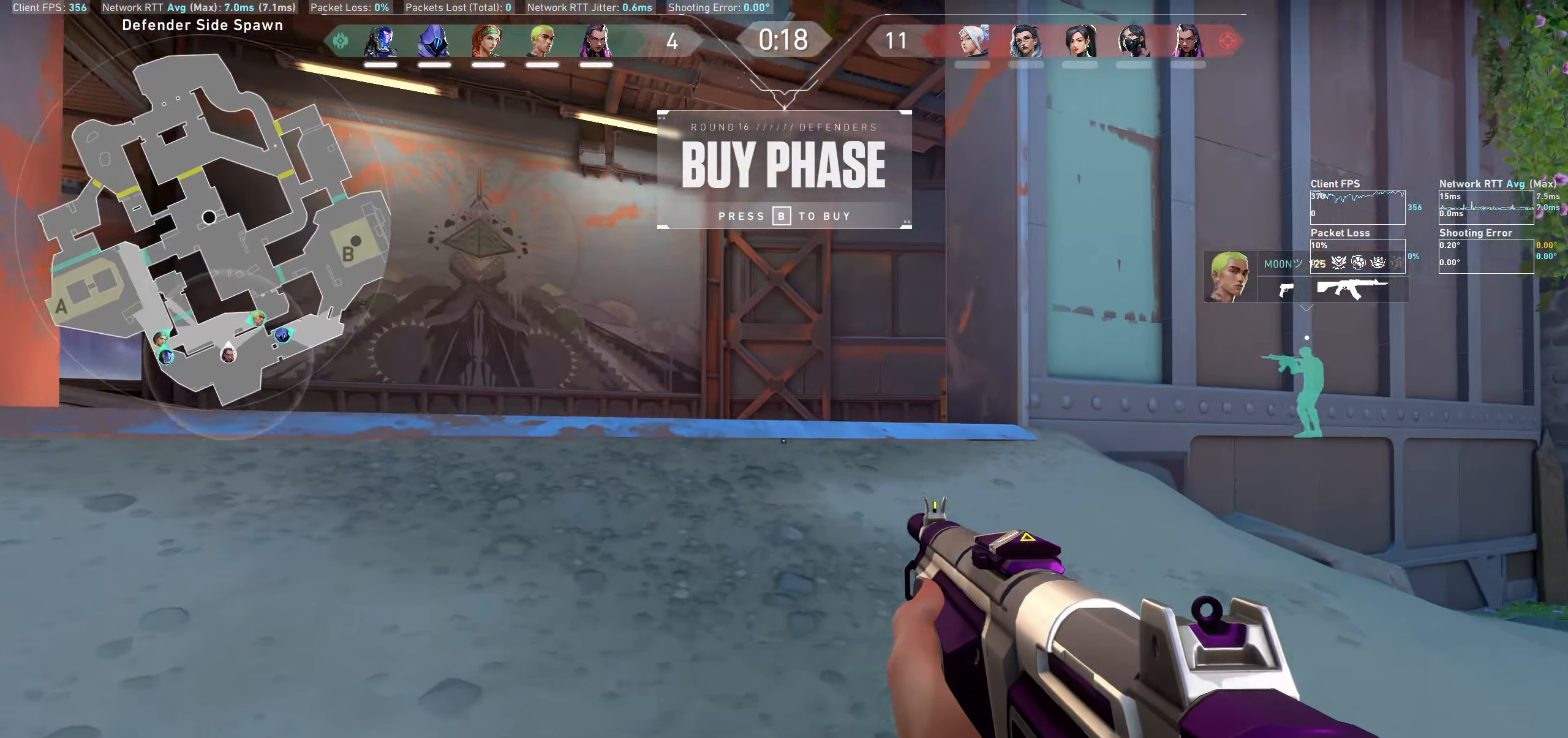
Gameplay with keyboard and mouse; each line is a JSON object with the keys and mouse buttons held at the frame after it. "events" lists presses ("down") and releases ("up") of "a", "ctrl", "d", "e", "q", "s", "shift", "space", "w", "mouse_left", "mouse_wheel", "mouse_right" and "mouse_mb4" between this image and that frame as [ms after this image, input, new state], when the widget could be followed in between. "mouse_left", "mouse_wheel", "mouse_right", "mouse_mb4" = the "left", "wheel", "right", "mb4" buttons of the "mouse" list. No other keys are recorded. "wheel" means that the mouse wheel is clicked or scrolled. Not read: mouse_mb5 mouse_move.
{"keys": ["w"], "mouse": ["wheel"], "events": [[366, "a", "down"], [416, "a", "up"], [450, "mouse_wheel", "down"]]}
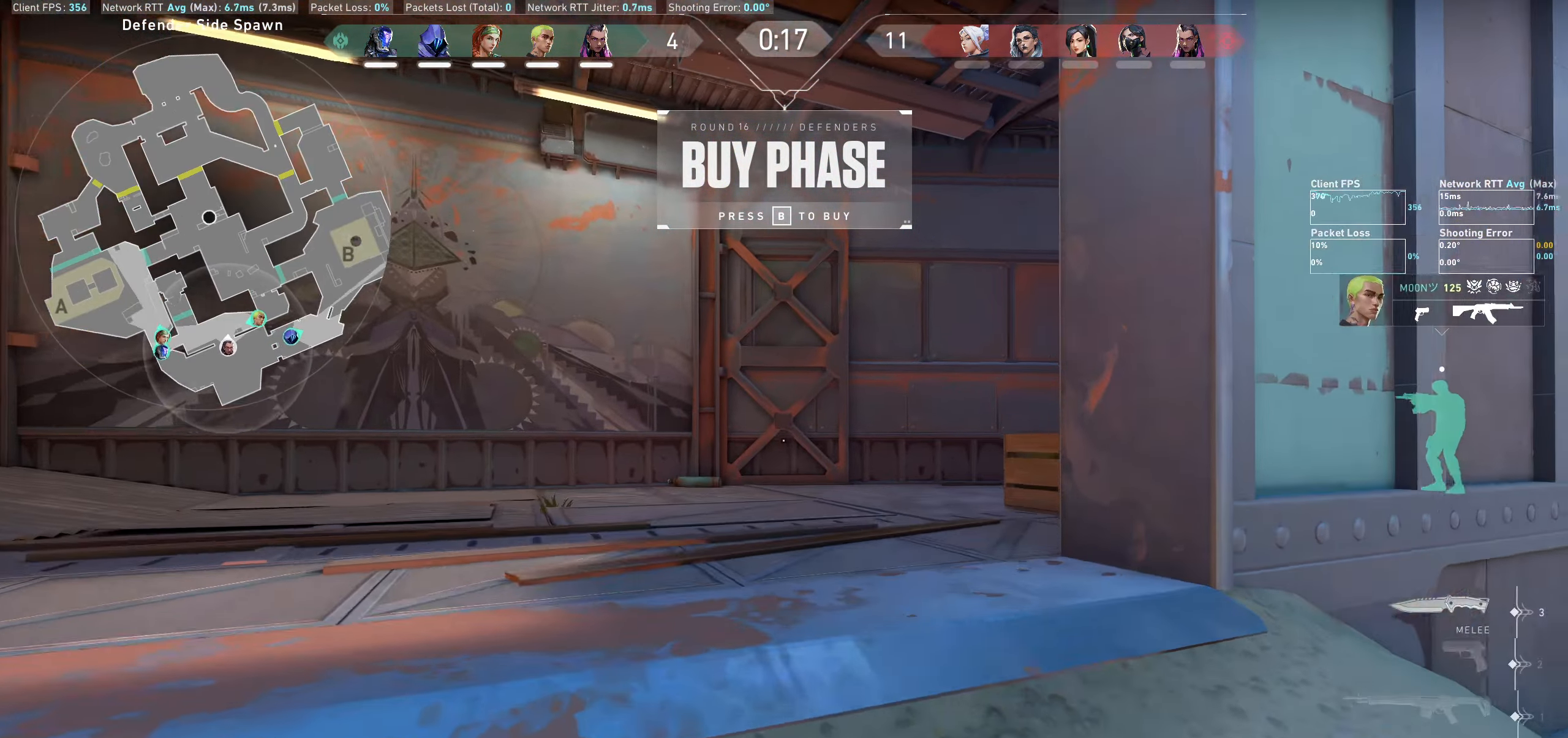
{"keys": ["a"], "mouse": [], "events": [[250, "mouse_wheel", "up"], [350, "a", "down"], [400, "w", "up"]]}
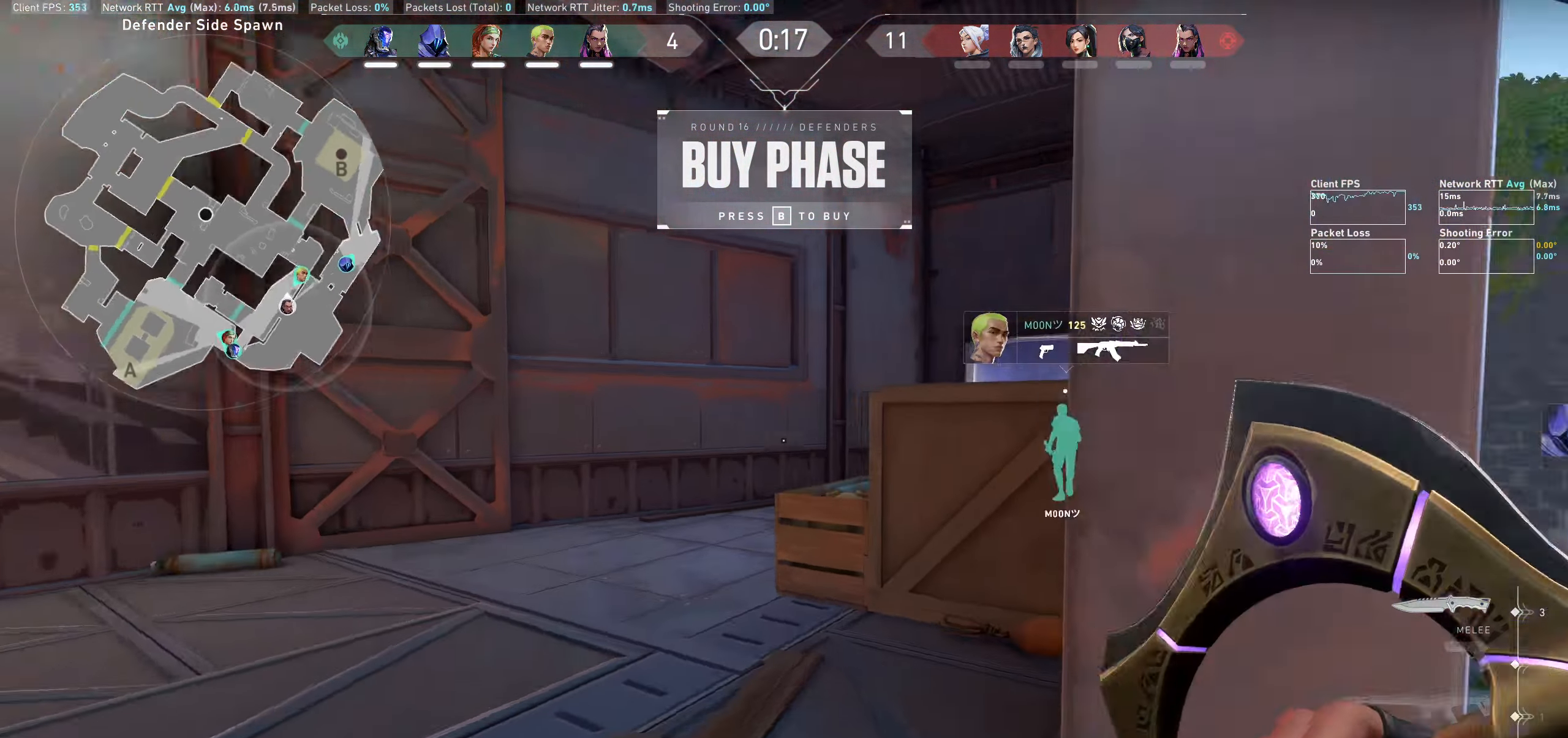
{"keys": ["d"], "mouse": [], "events": [[83, "a", "up"], [316, "d", "down"]]}
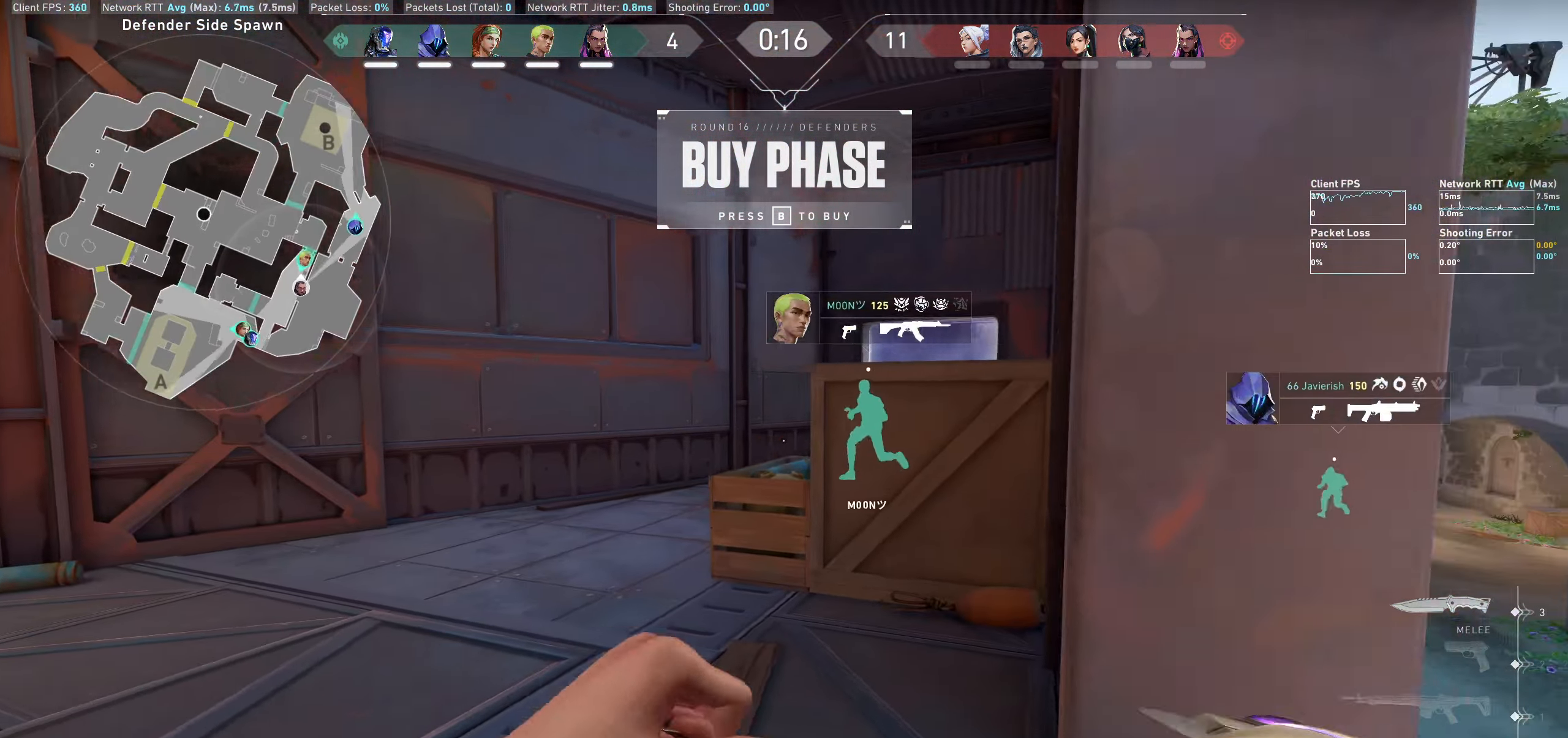
{"keys": [], "mouse": [], "events": [[116, "d", "up"]]}
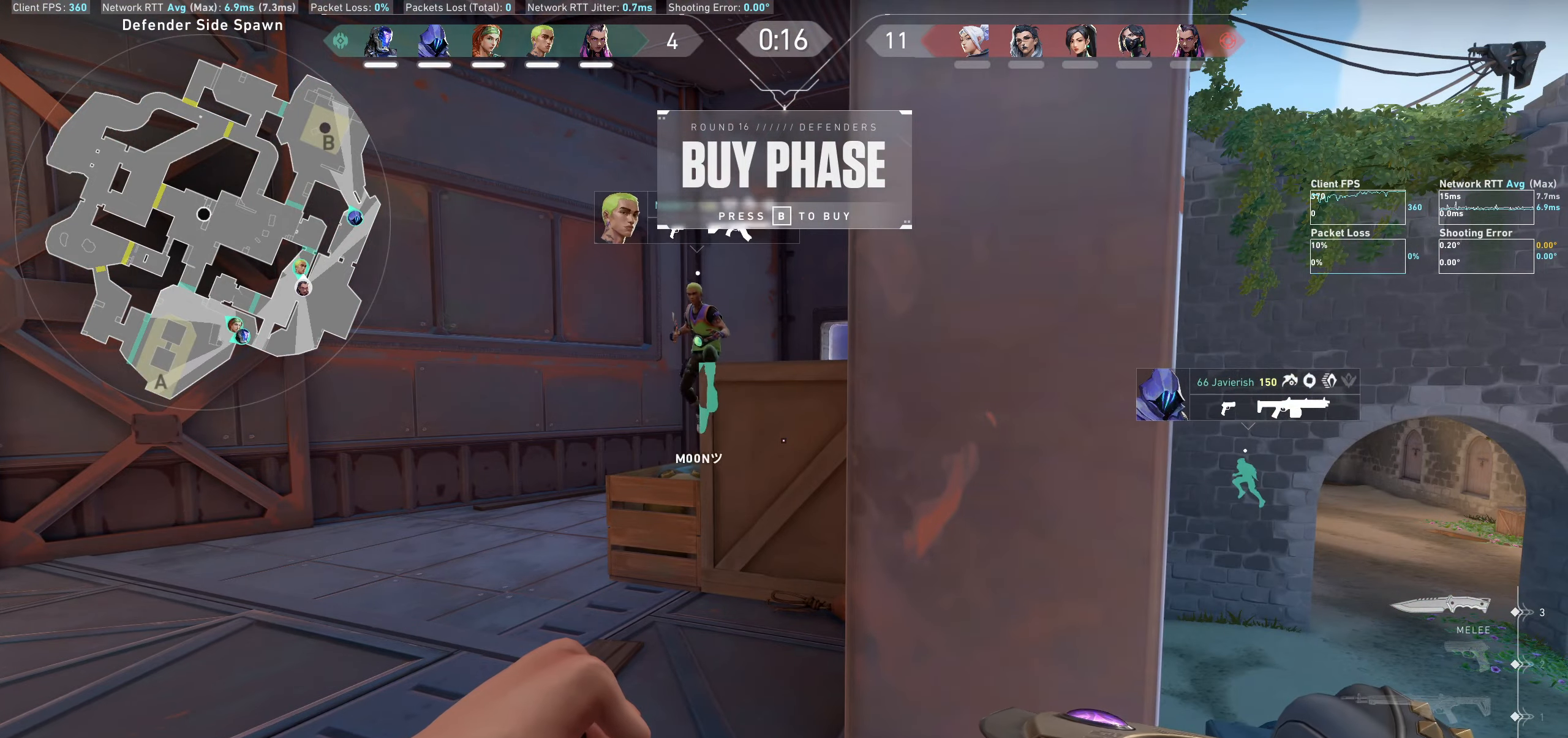
{"keys": ["a"], "mouse": [], "events": [[66, "a", "down"]]}
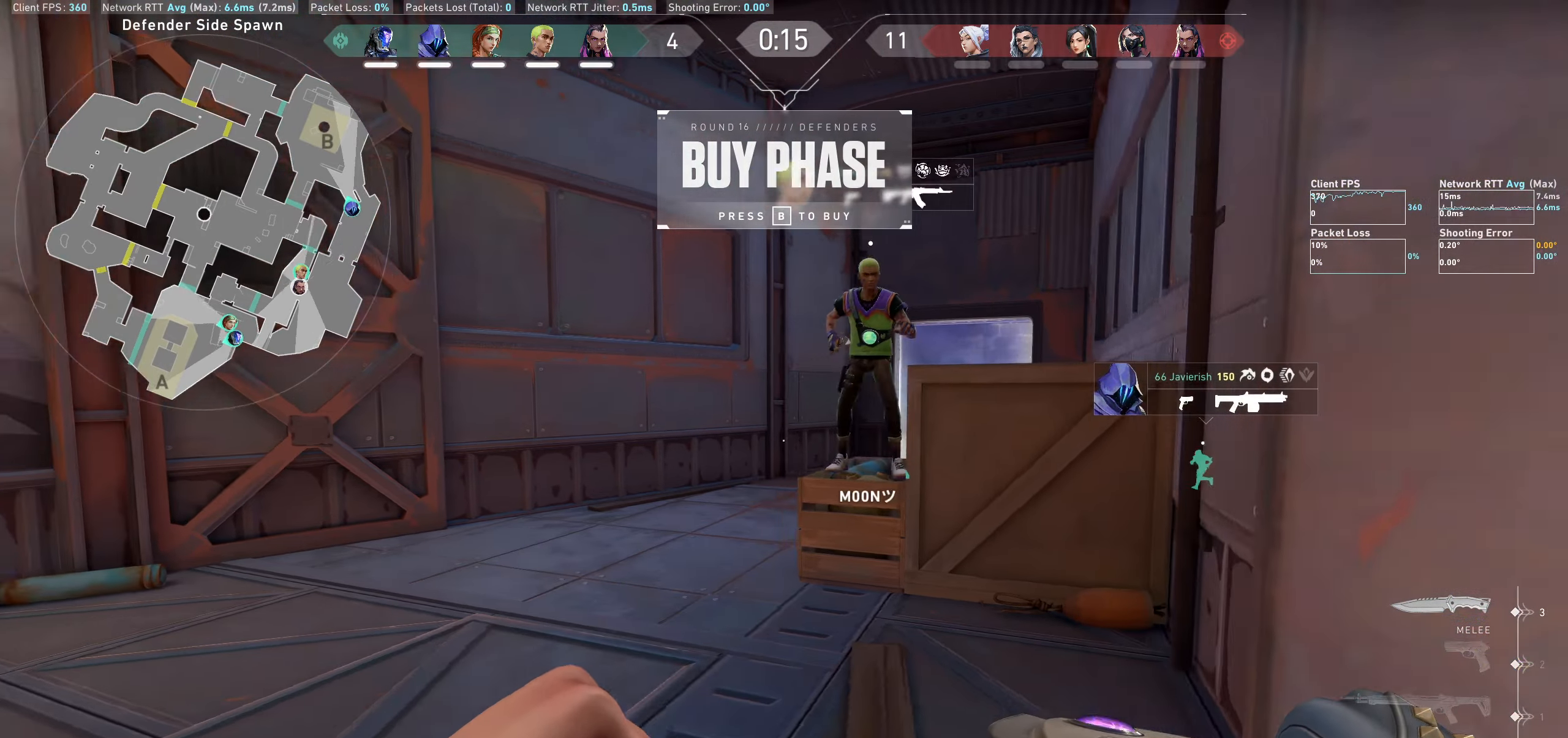
{"keys": [], "mouse": [], "events": [[200, "w", "down"], [350, "w", "up"], [383, "a", "up"]]}
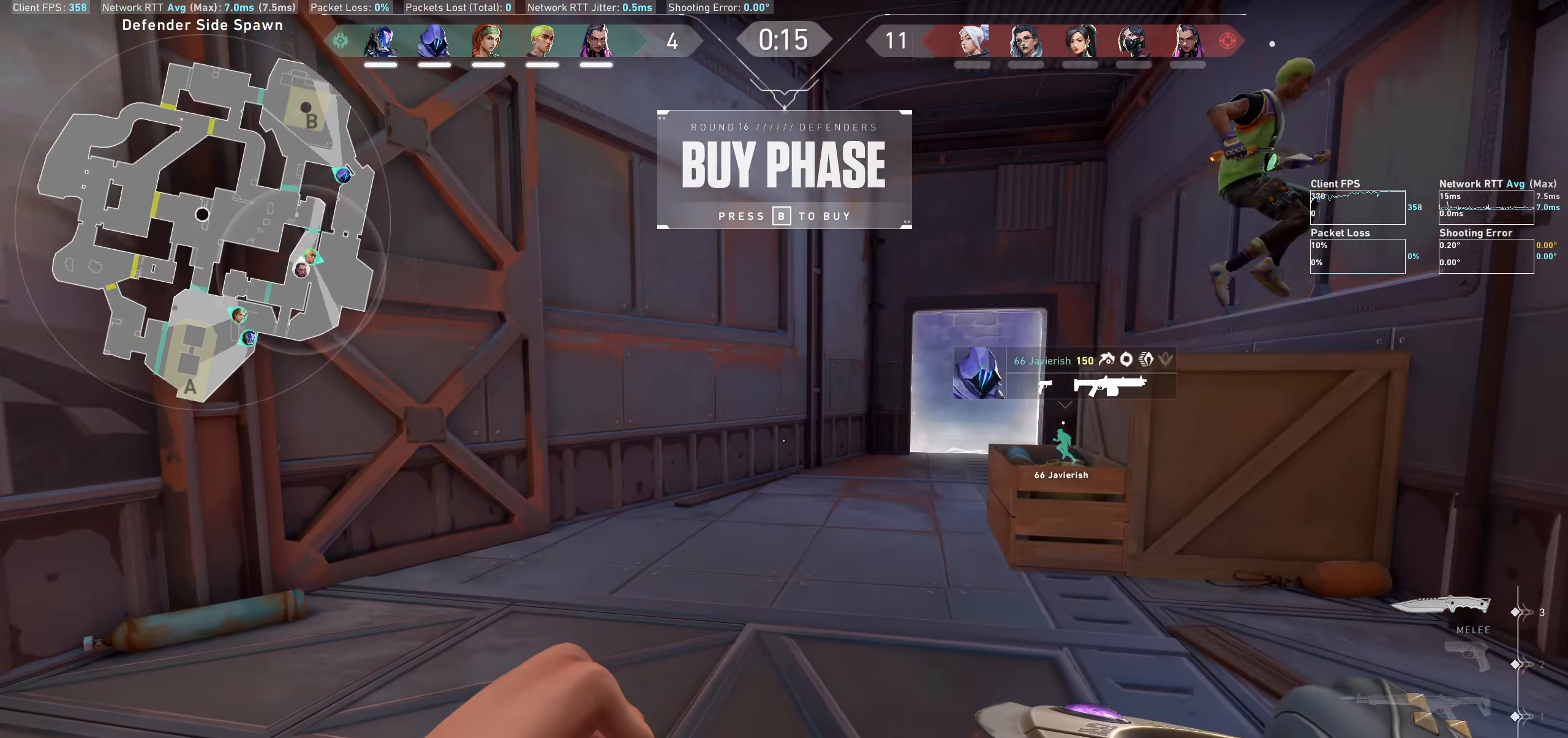
{"keys": ["w"], "mouse": [], "events": [[16, "a", "down"], [33, "w", "down"], [116, "a", "up"]]}
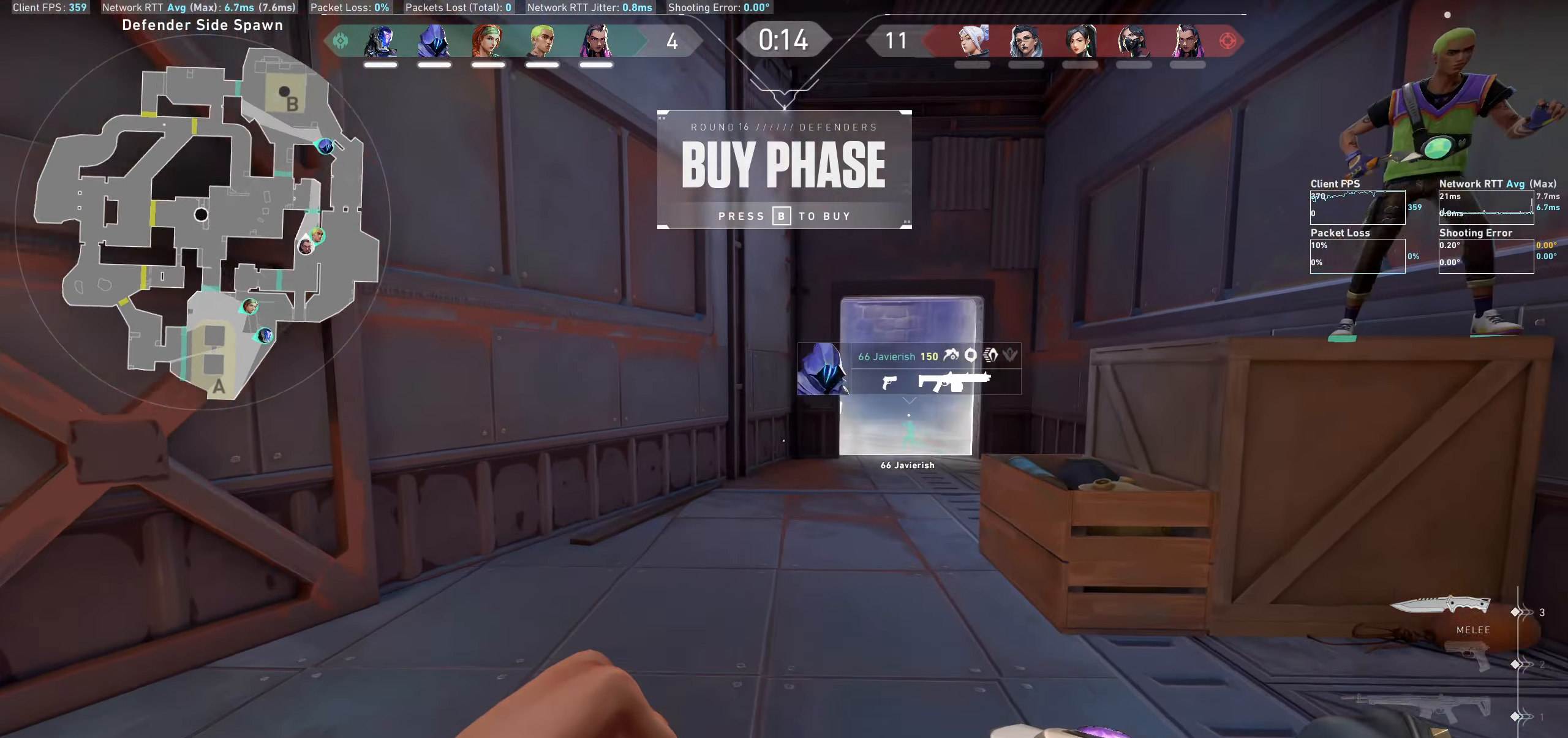
{"keys": ["w"], "mouse": [], "events": []}
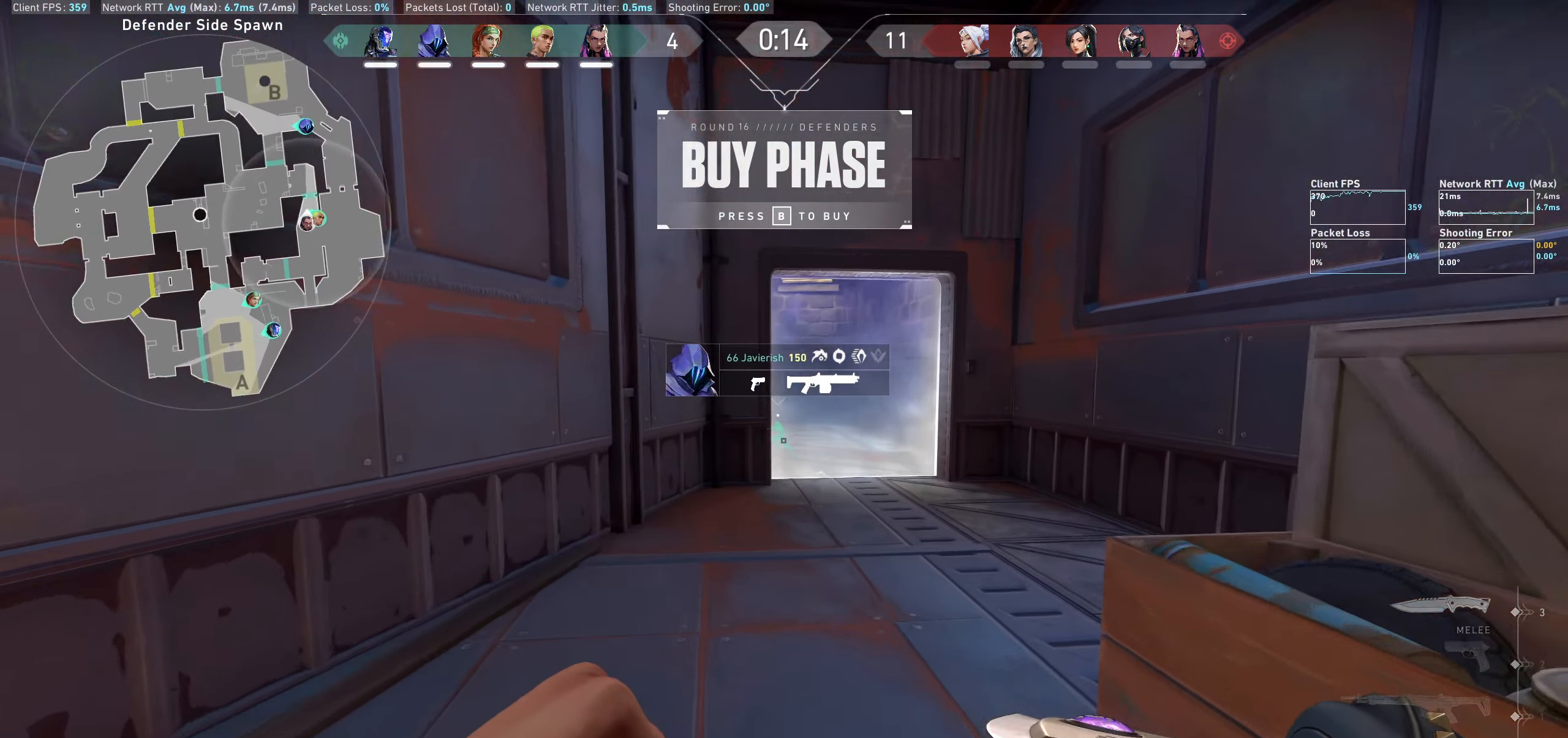
{"keys": ["d", "w"], "mouse": [], "events": [[316, "d", "down"]]}
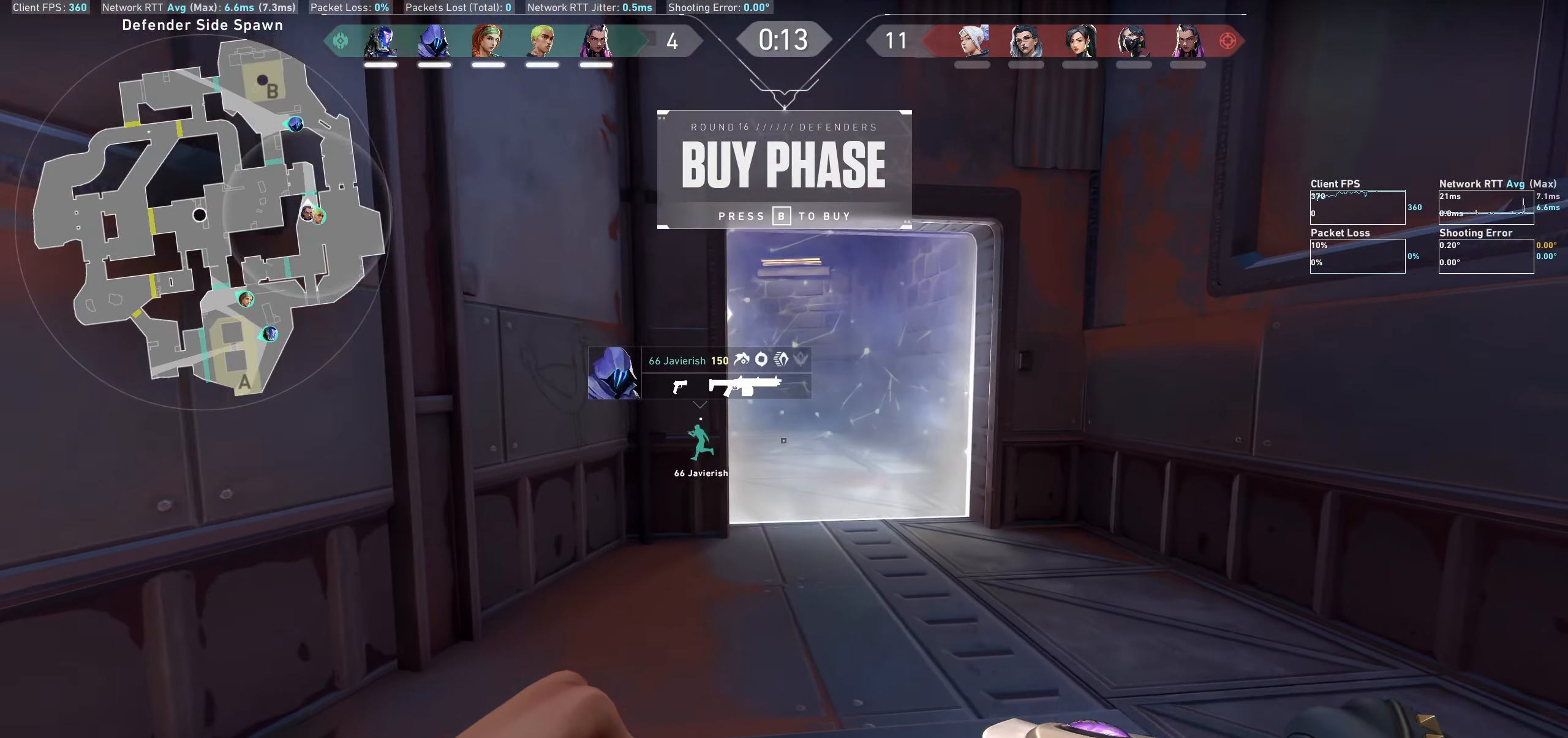
{"keys": ["w"], "mouse": [], "events": [[333, "d", "up"]]}
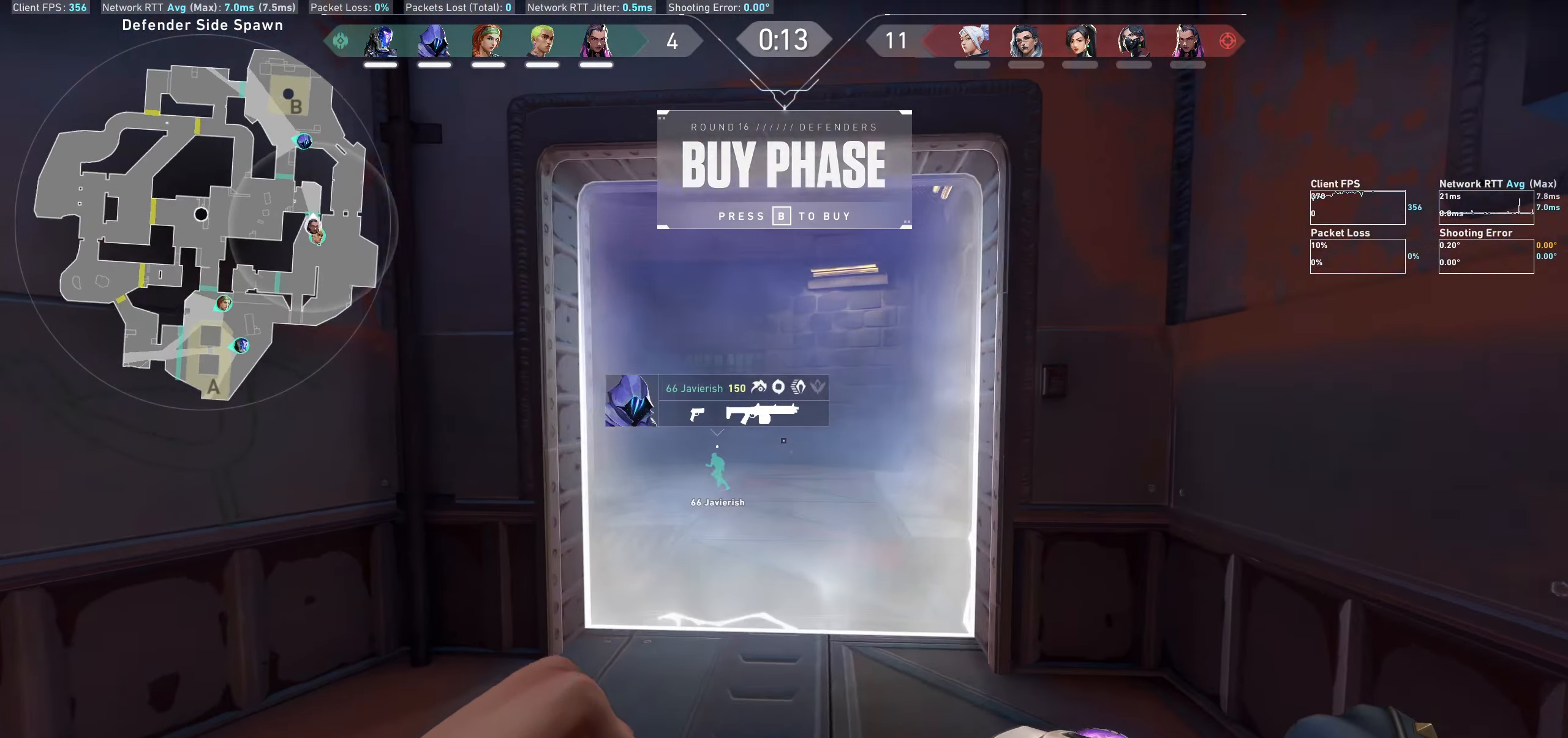
{"keys": ["w"], "mouse": [], "events": []}
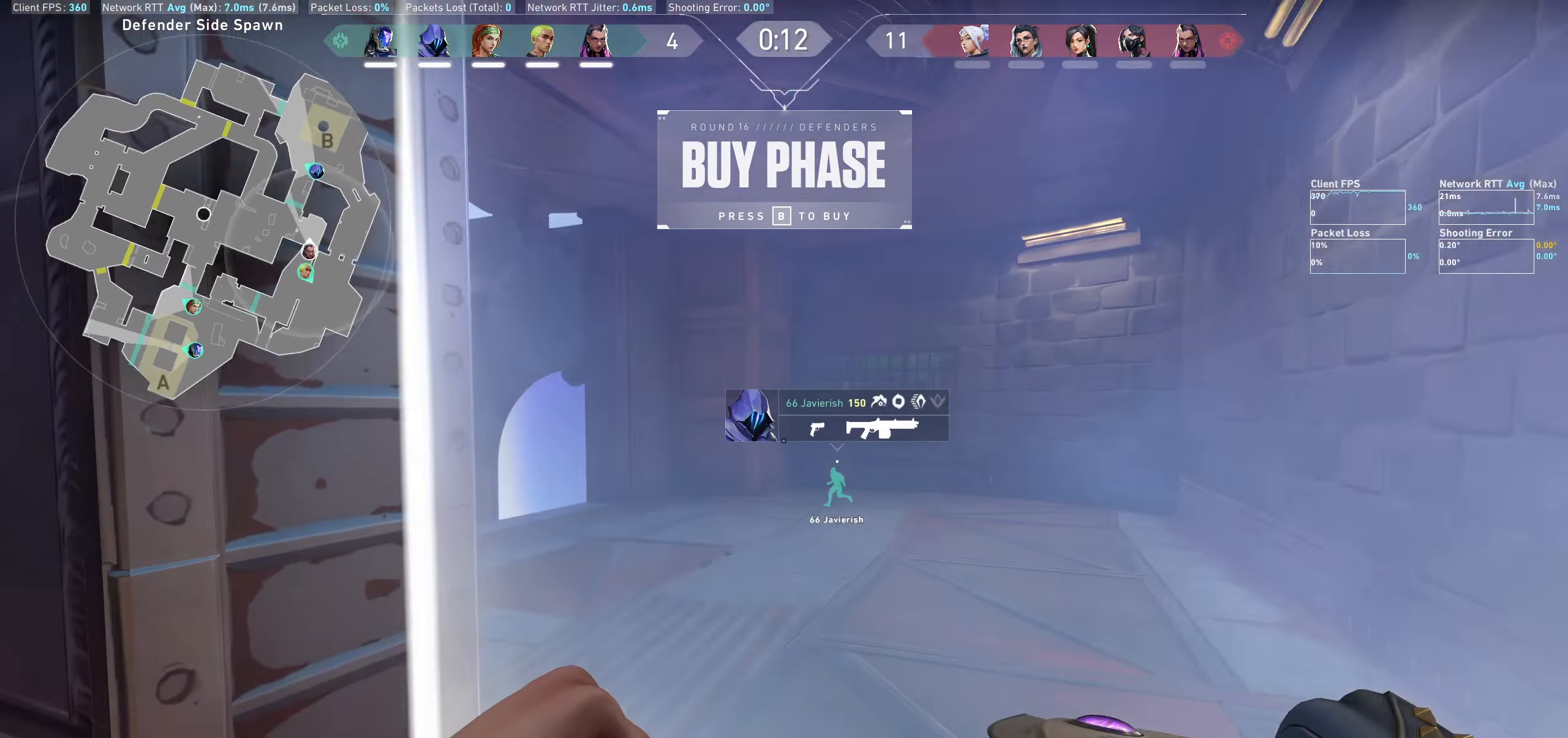
{"keys": ["d", "w"], "mouse": [], "events": [[33, "w", "up"], [133, "mouse_wheel", "down"], [216, "mouse_wheel", "up"], [233, "d", "down"], [466, "w", "down"]]}
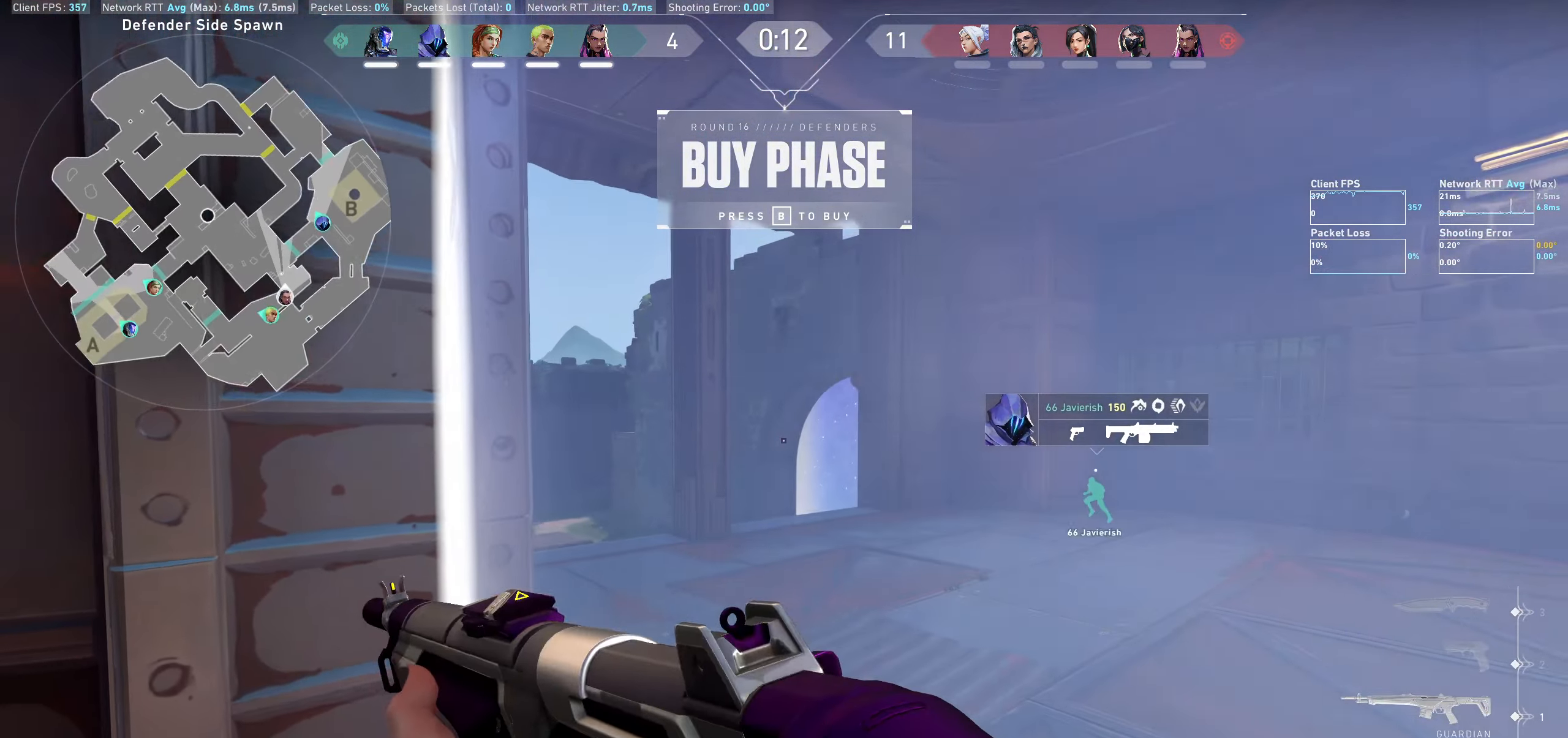
{"keys": ["d"], "mouse": [], "events": [[133, "d", "up"], [200, "w", "up"], [400, "d", "down"]]}
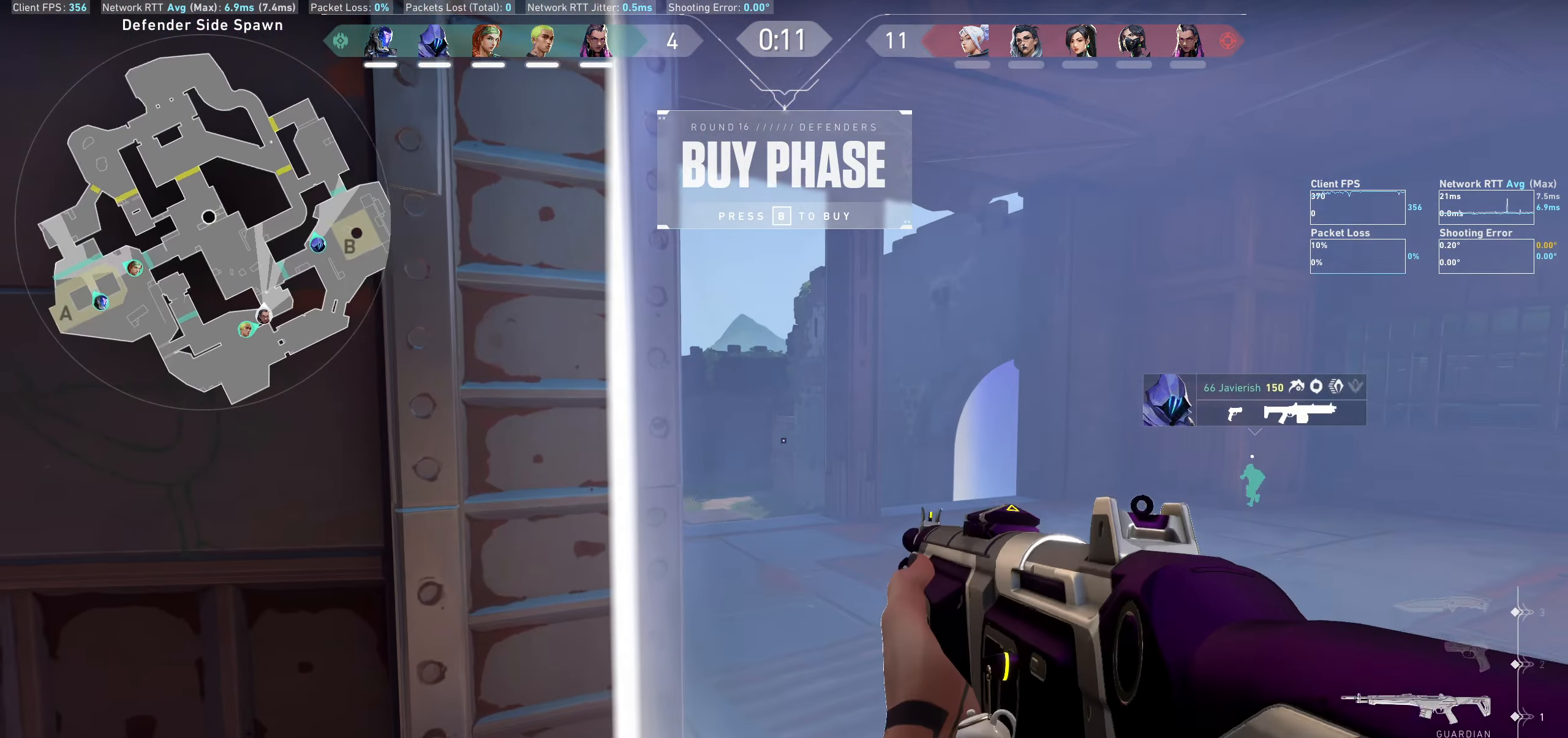
{"keys": [], "mouse": [], "events": [[116, "d", "up"]]}
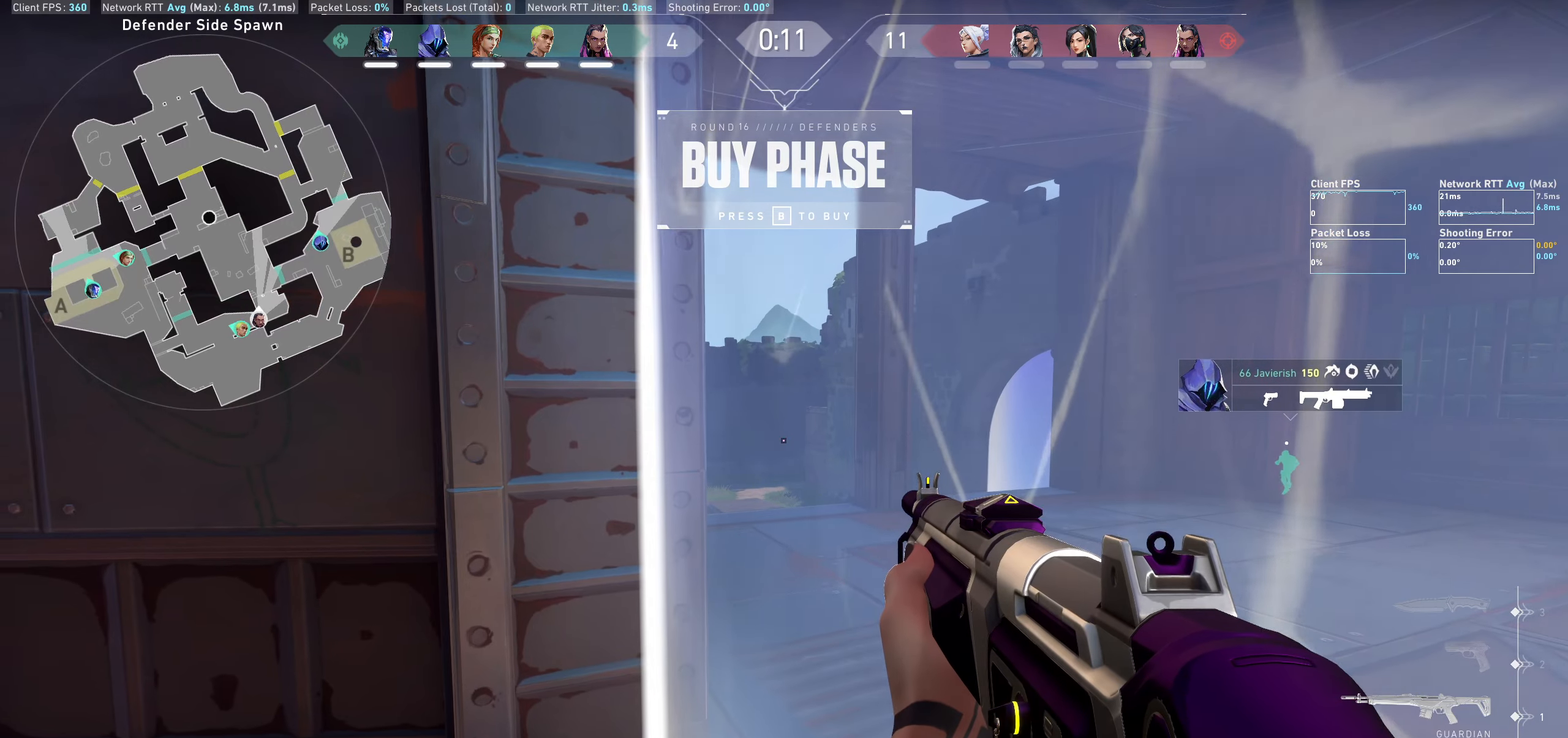
{"keys": ["d"], "mouse": [], "events": [[400, "d", "down"]]}
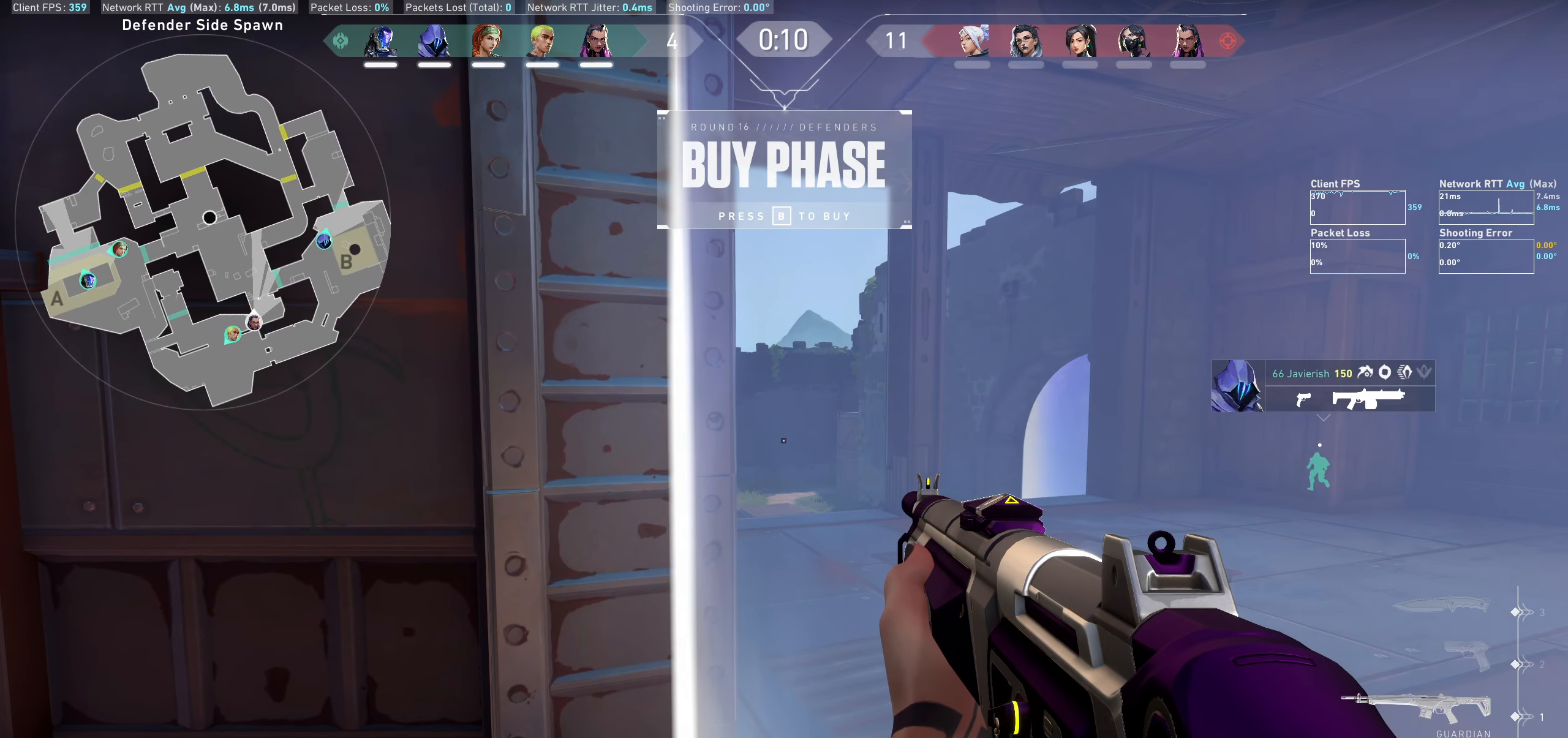
{"keys": [], "mouse": [], "events": [[167, "d", "up"]]}